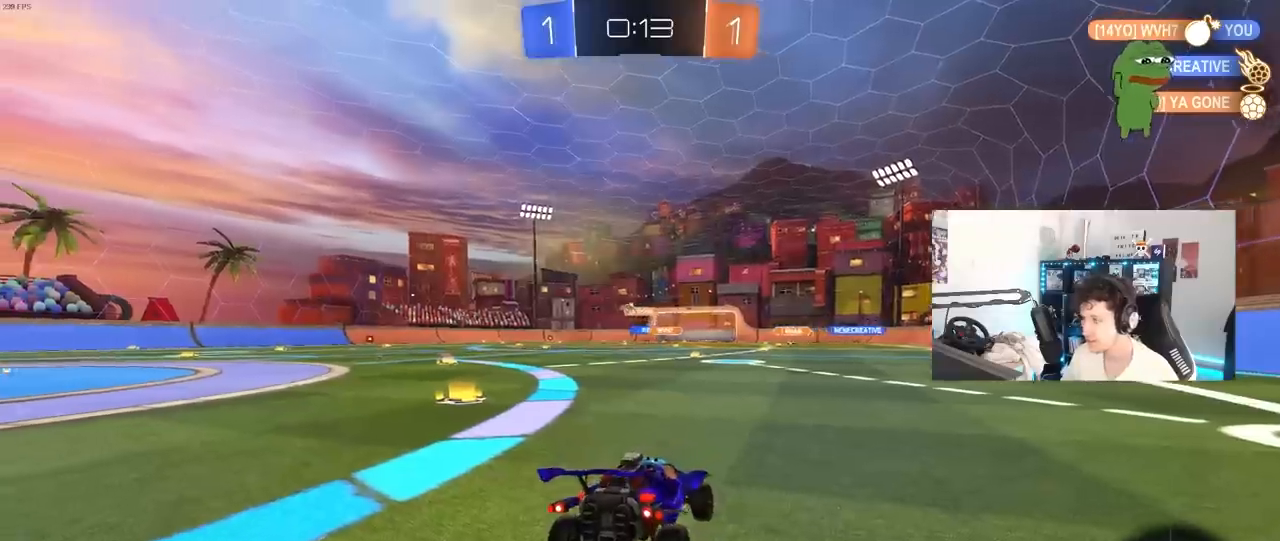
Gameplay with keyboard and mouse; each line is a JSON object with the keys and mouse buttons held at the frame after it. "events" lists presses ("down") and releases ("up") of "1", "2", "3", "4", "5", "a", "alt", "c", "caps_lock", "ctrl", "d", "e", "f", "g", "q", "r", "s", "shift", "space", "t", "tab", "v", "w", "x", "z", "mouse_left", "mouse_wheel" and "mouse_right" between this image and that frame as [ms after this image, input, new state], when the widget could be followed in between. "mouse_left", "mouse_wheel", "mouse_right" = the "left", "wheel", "right" buttons of the "mouse" list. No other keys are recorded. "wheel" means that the mouse wheel is clicked or scrolled. "mouse_move" is the direction in which the mouse moves at that frame (one of eight, or "still"), when it could be read.
{"keys": ["a", "w"], "mouse": ["left"], "mouse_move": "still", "events": [[117, "a", "down"], [117, "w", "down"], [433, "mouse_left", "down"]]}
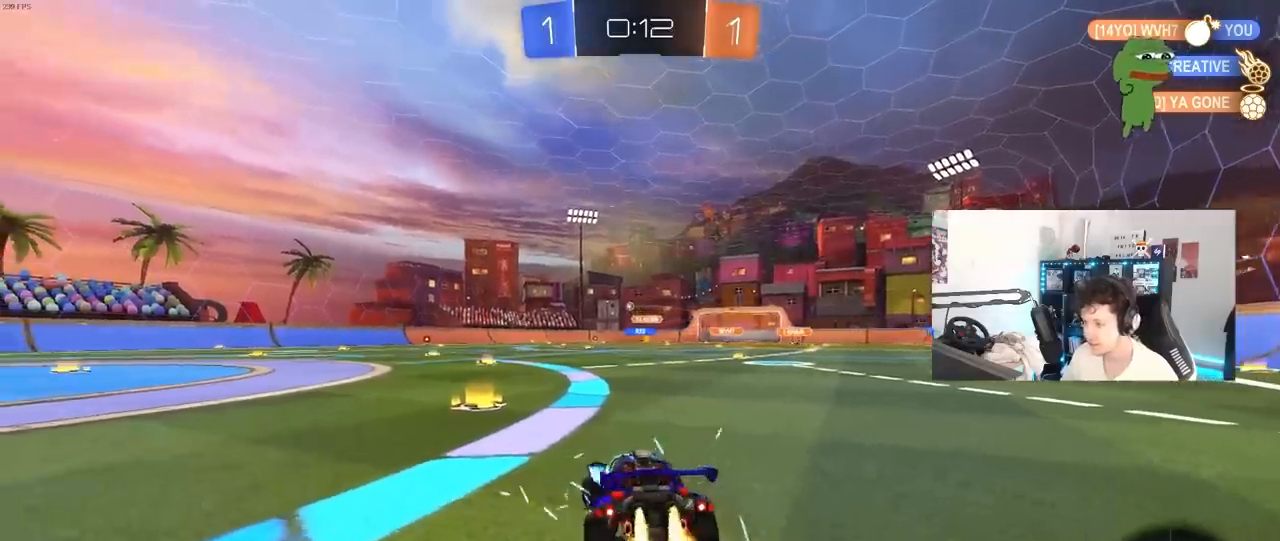
{"keys": ["a", "shift", "w"], "mouse": ["left"], "mouse_move": "still", "events": [[367, "a", "up"], [400, "mouse_right", "down"], [450, "d", "down"], [500, "a", "down"], [500, "d", "up"], [500, "mouse_right", "up"], [500, "shift", "down"]]}
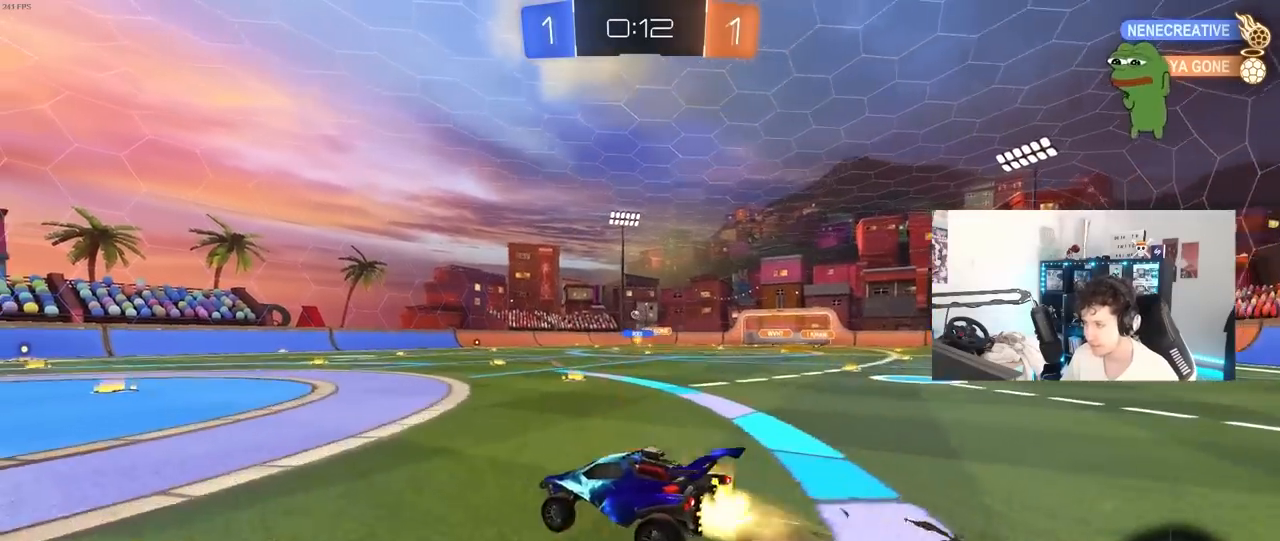
{"keys": ["a", "shift"], "mouse": ["left"], "mouse_move": "still", "events": [[50, "mouse_right", "down"], [133, "mouse_right", "up"], [133, "s", "down"], [133, "w", "up"], [467, "s", "up"]]}
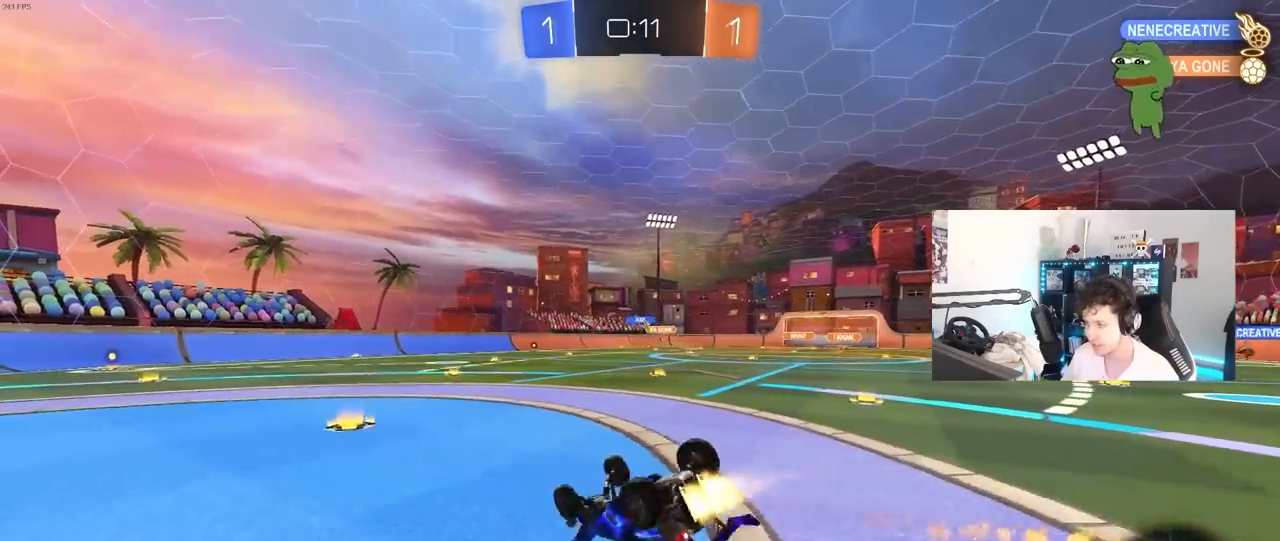
{"keys": [], "mouse": [], "mouse_move": "still", "events": [[100, "s", "down"], [383, "s", "up"], [383, "shift", "up"], [433, "a", "up"], [433, "mouse_left", "up"]]}
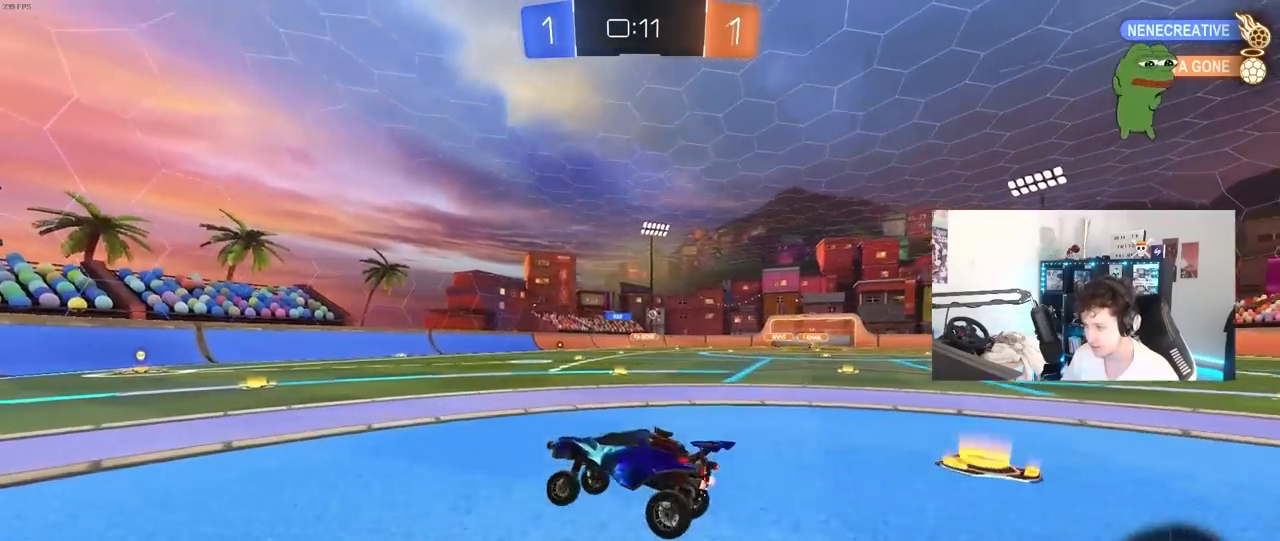
{"keys": ["d", "w"], "mouse": [], "mouse_move": "still", "events": [[83, "w", "down"], [500, "d", "down"]]}
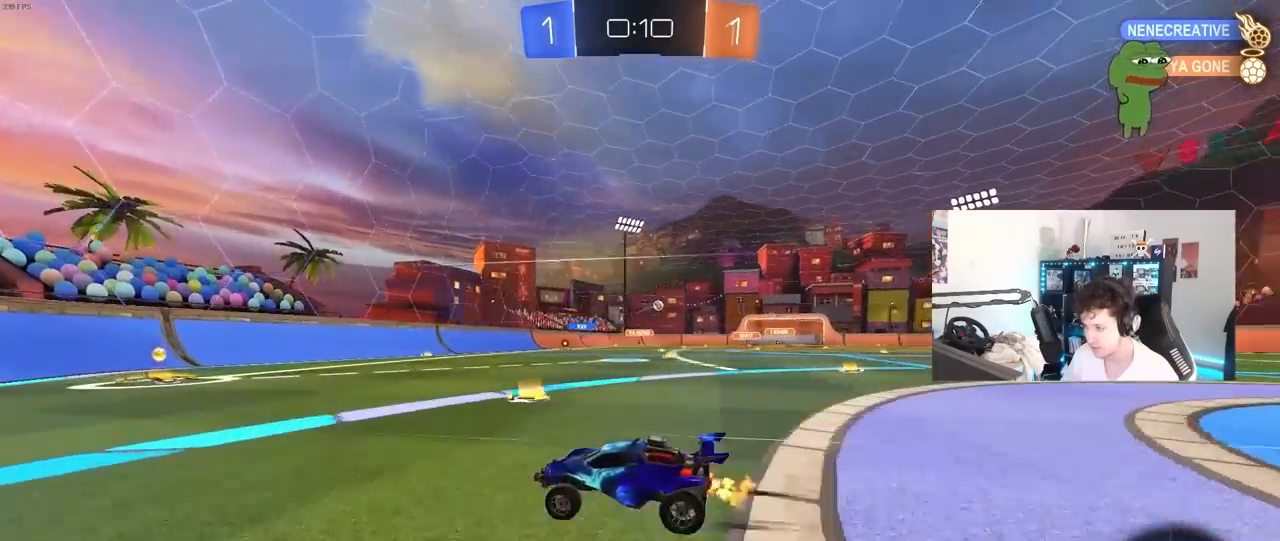
{"keys": ["d", "w"], "mouse": [], "mouse_move": "still", "events": [[50, "d", "up"], [233, "d", "down"], [283, "shift", "down"], [467, "shift", "up"]]}
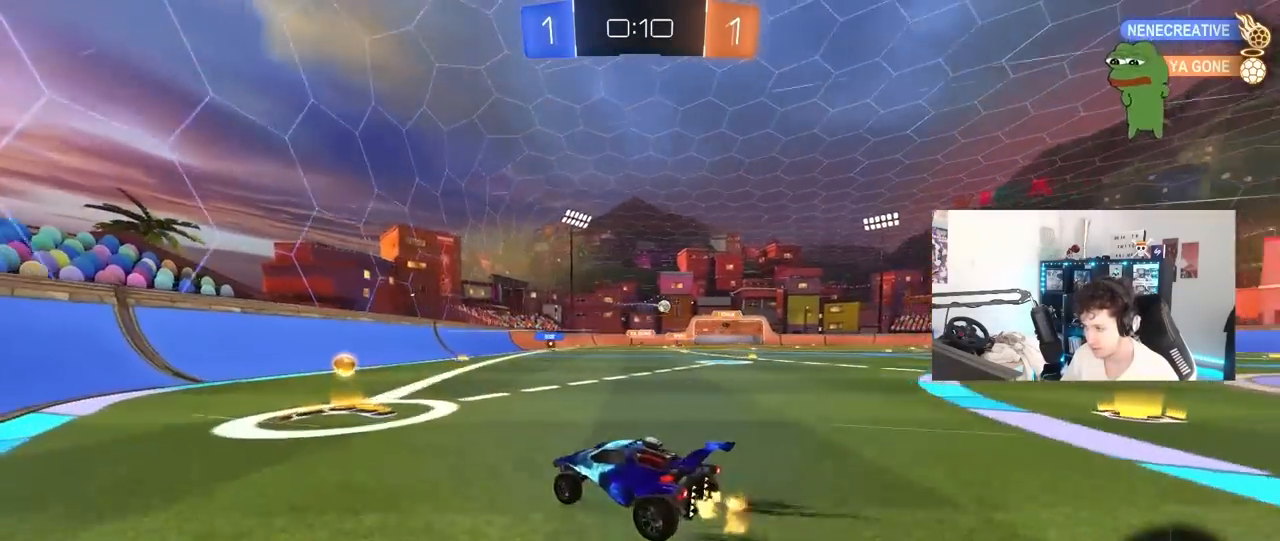
{"keys": ["a", "w"], "mouse": [], "mouse_move": "still", "events": [[383, "d", "up"], [483, "a", "down"]]}
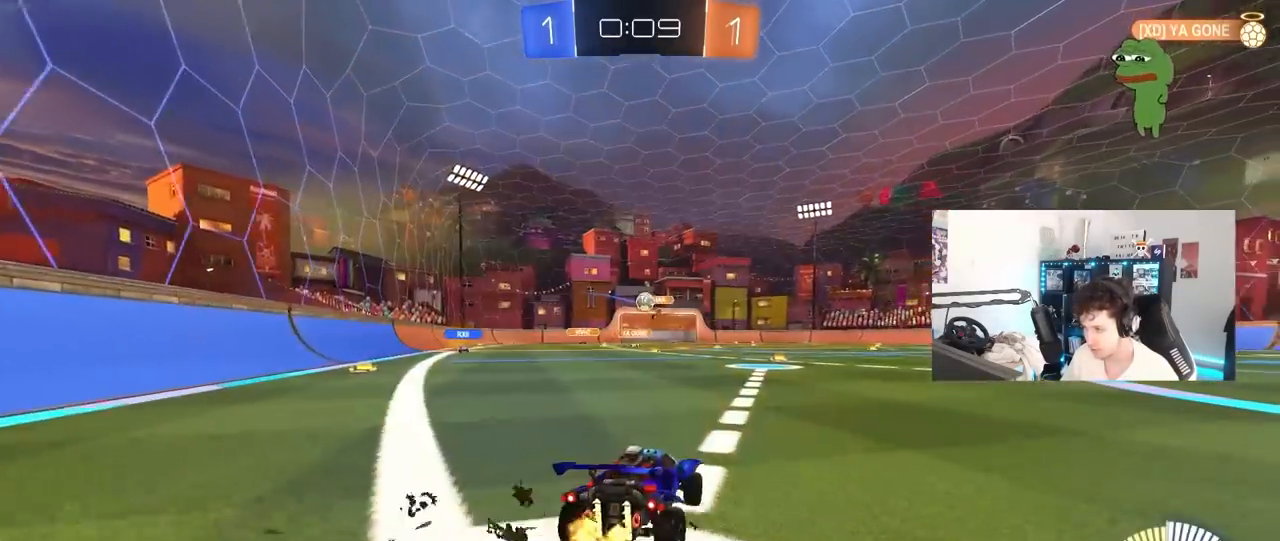
{"keys": ["d", "s"], "mouse": ["left", "right"], "mouse_move": "down", "events": [[217, "shift", "down"], [317, "shift", "up"], [350, "a", "up"], [350, "d", "down"], [350, "mouse_left", "down"], [350, "w", "up"], [400, "d", "up"], [400, "mouse_right", "down"], [500, "d", "down"], [500, "s", "down"]]}
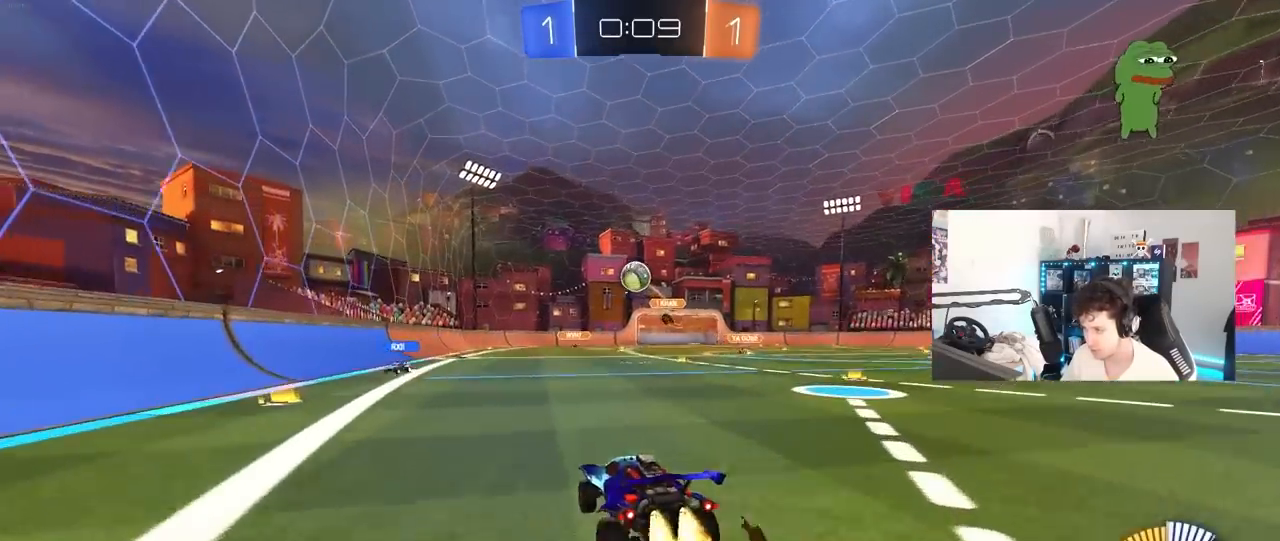
{"keys": ["a", "shift", "w"], "mouse": ["left"], "mouse_move": "left", "events": [[50, "a", "down"], [100, "a", "up"], [100, "d", "up"], [100, "s", "up"], [133, "mouse_right", "up"], [183, "mouse_right", "down"], [283, "a", "down"], [283, "mouse_right", "up"], [283, "w", "down"], [367, "d", "down"], [417, "d", "up"], [417, "shift", "down"]]}
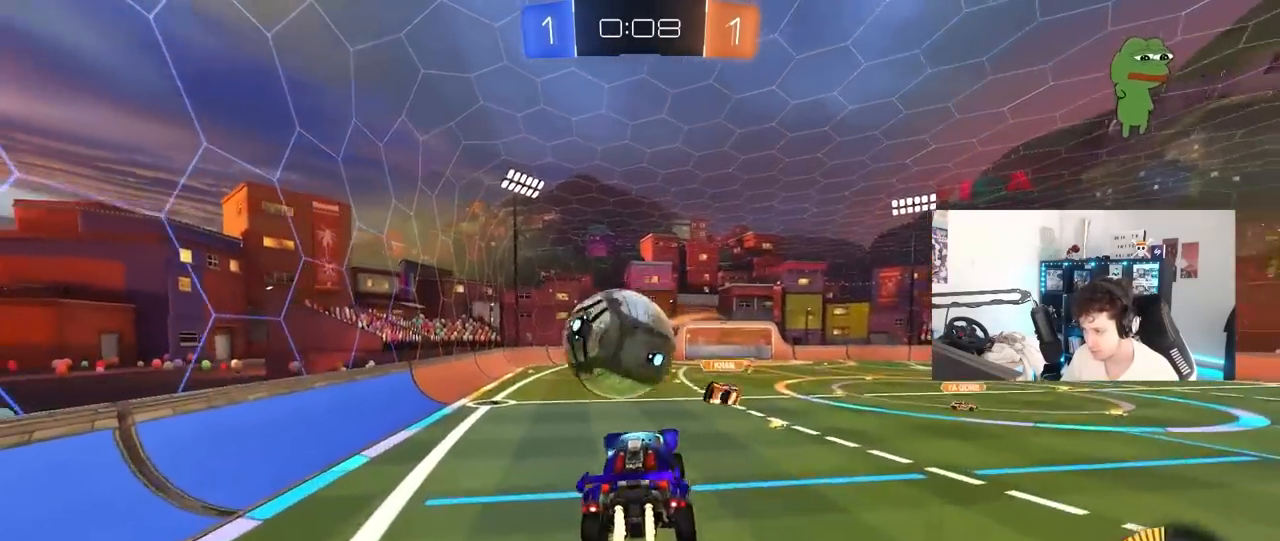
{"keys": ["a", "shift", "w"], "mouse": ["left"], "mouse_move": "down-left", "events": []}
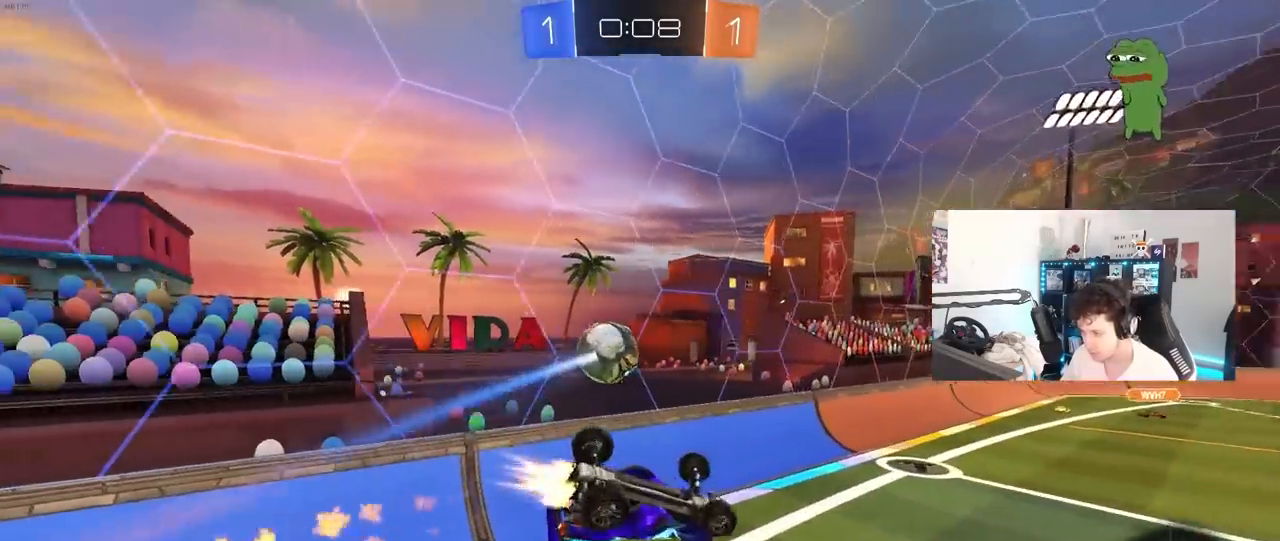
{"keys": ["a", "w"], "mouse": [], "mouse_move": "still", "events": [[33, "shift", "up"], [83, "w", "up"], [167, "s", "down"], [167, "shift", "down"], [317, "s", "up"], [400, "shift", "up"], [450, "w", "down"], [500, "mouse_left", "up"]]}
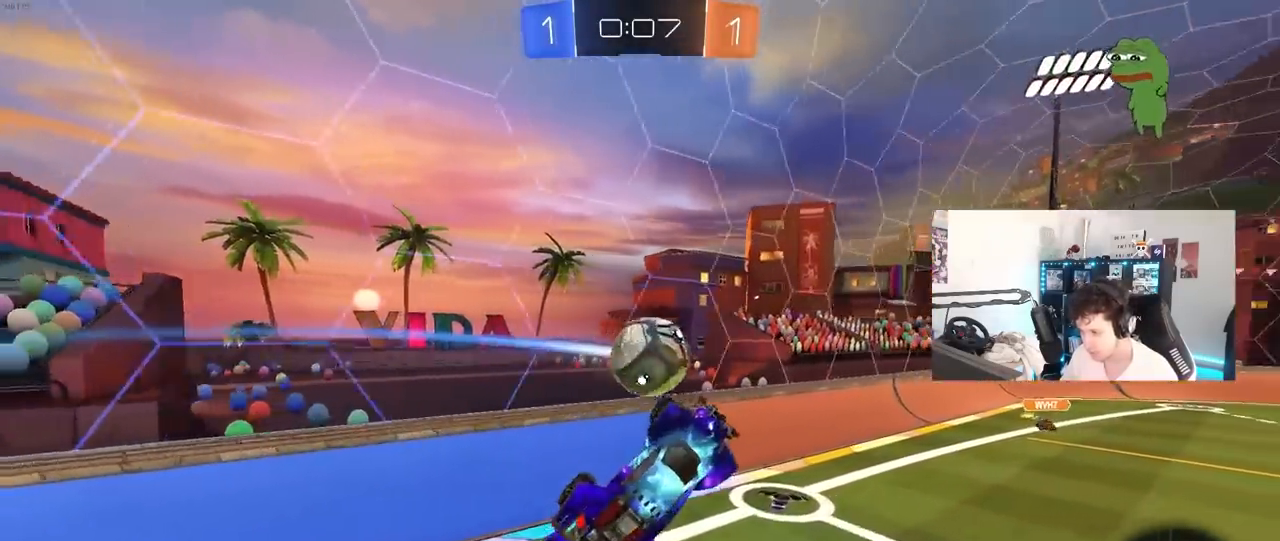
{"keys": ["d"], "mouse": ["left"], "mouse_move": "down", "events": [[100, "a", "up"], [133, "d", "down"], [133, "w", "up"], [183, "mouse_left", "down"], [283, "mouse_left", "up"], [283, "w", "down"], [417, "mouse_left", "down"], [467, "w", "up"]]}
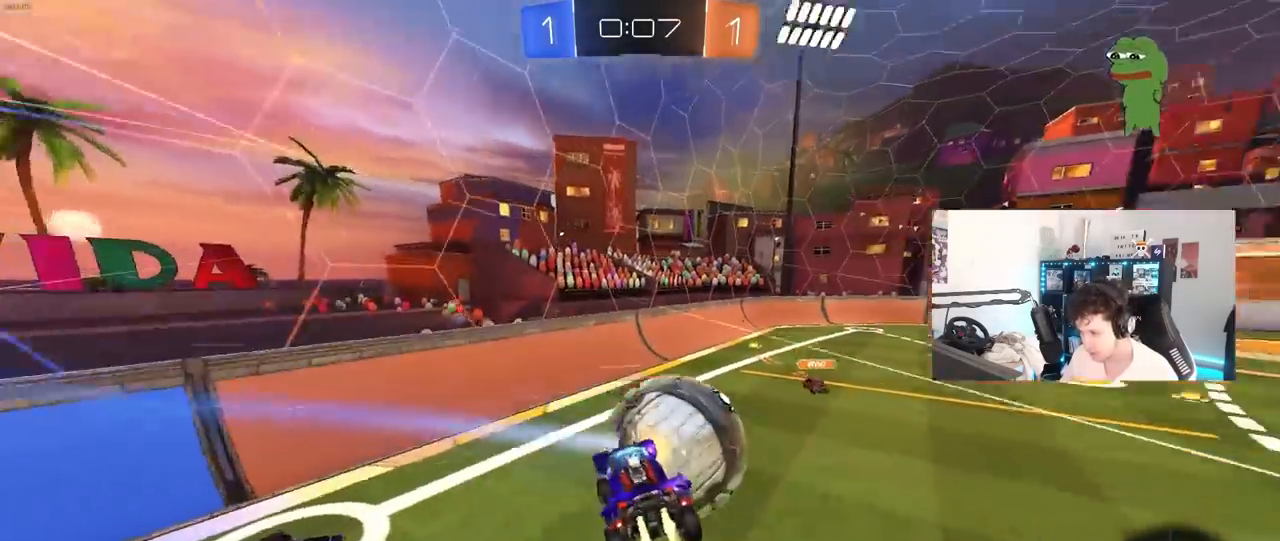
{"keys": ["a", "shift", "w"], "mouse": [], "mouse_move": "left", "events": [[17, "a", "down"], [17, "d", "up"], [67, "s", "down"], [150, "d", "down"], [200, "a", "up"], [250, "shift", "down"], [350, "s", "up"], [383, "mouse_left", "up"], [483, "a", "down"], [483, "d", "up"], [483, "w", "down"]]}
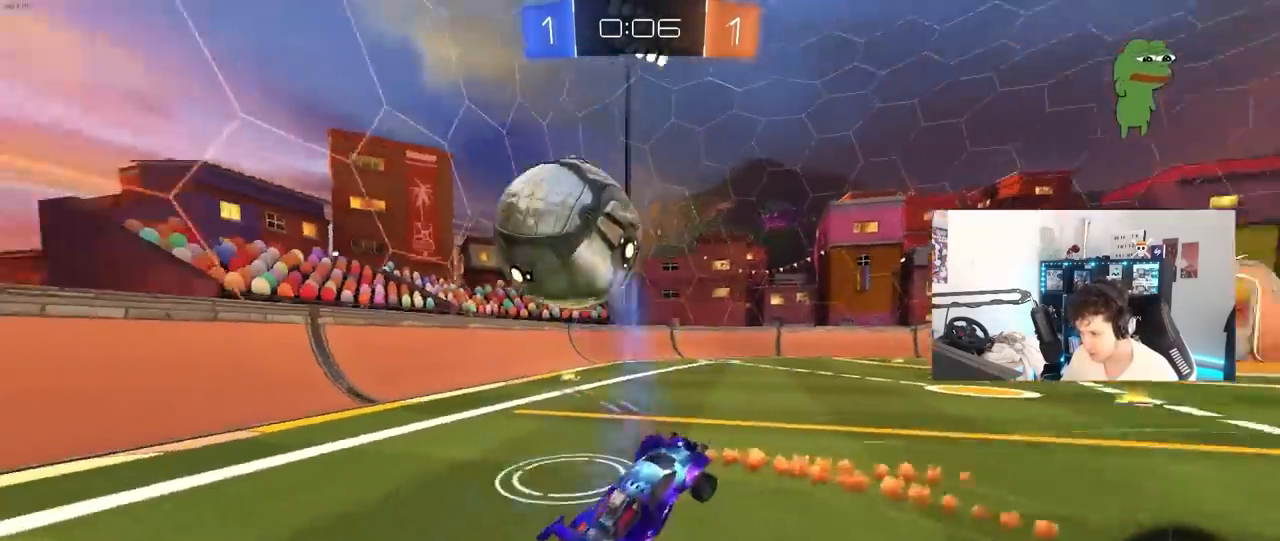
{"keys": ["w"], "mouse": [], "mouse_move": "still", "events": [[33, "shift", "up"], [450, "a", "up"]]}
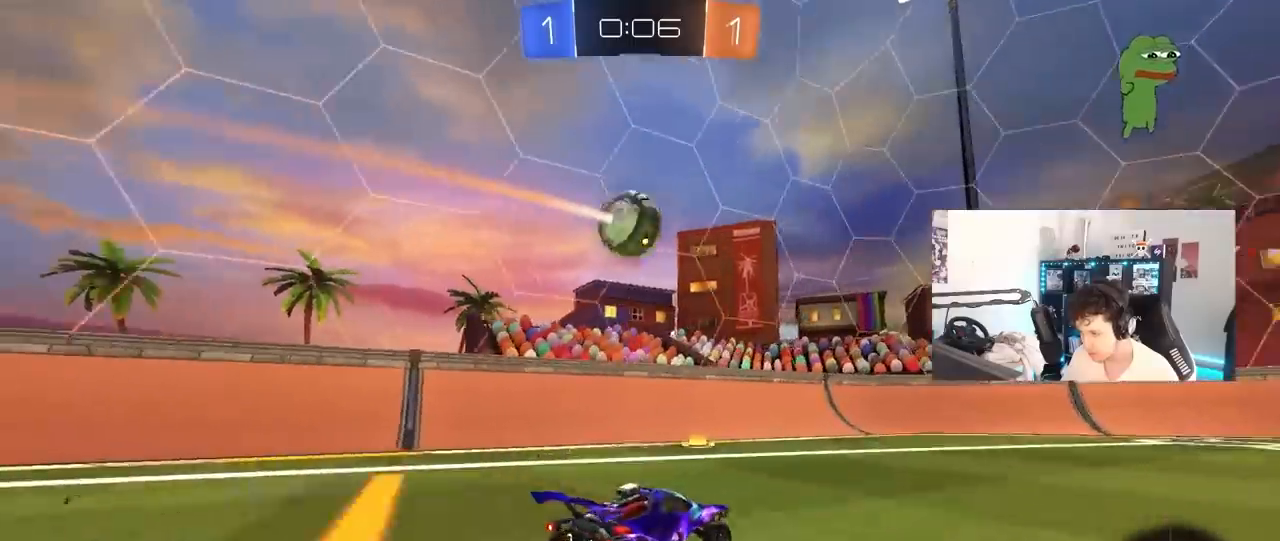
{"keys": ["w"], "mouse": [], "mouse_move": "still", "events": [[50, "mouse_left", "down"], [100, "d", "down"], [183, "d", "up"], [183, "mouse_left", "up"], [333, "d", "down"], [333, "mouse_left", "down"], [417, "d", "up"], [467, "mouse_left", "up"]]}
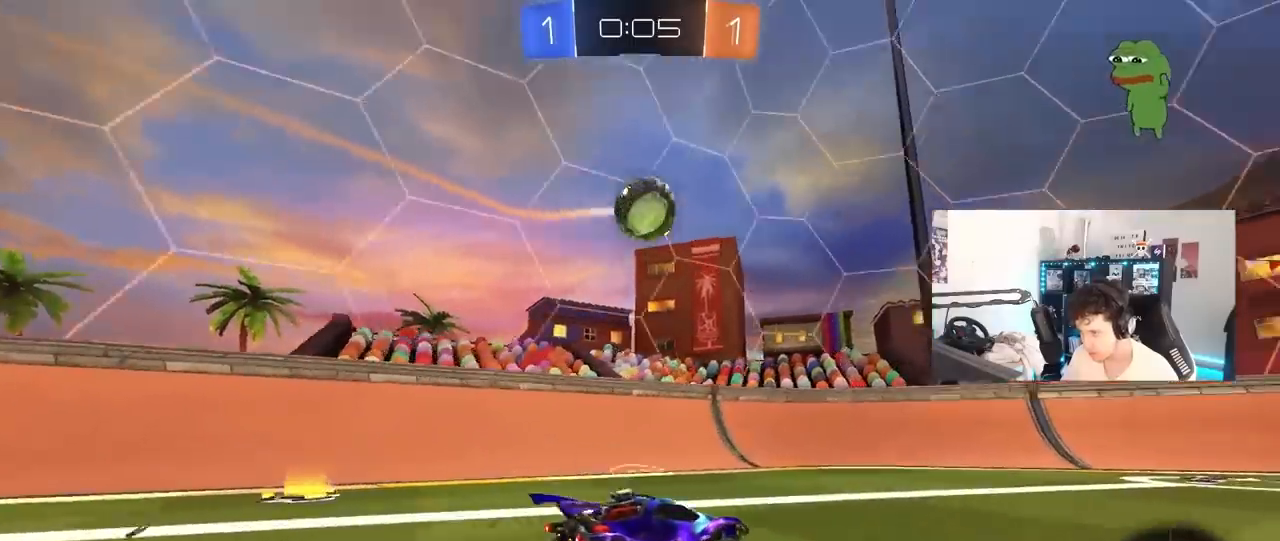
{"keys": ["d", "s"], "mouse": ["left", "right"], "mouse_move": "still", "events": [[117, "w", "up"], [150, "a", "down"], [150, "mouse_right", "down"], [200, "s", "down"], [350, "a", "up"], [350, "mouse_left", "down"], [350, "mouse_right", "up"], [350, "s", "up"], [383, "mouse_right", "down"], [433, "s", "down"], [483, "d", "down"]]}
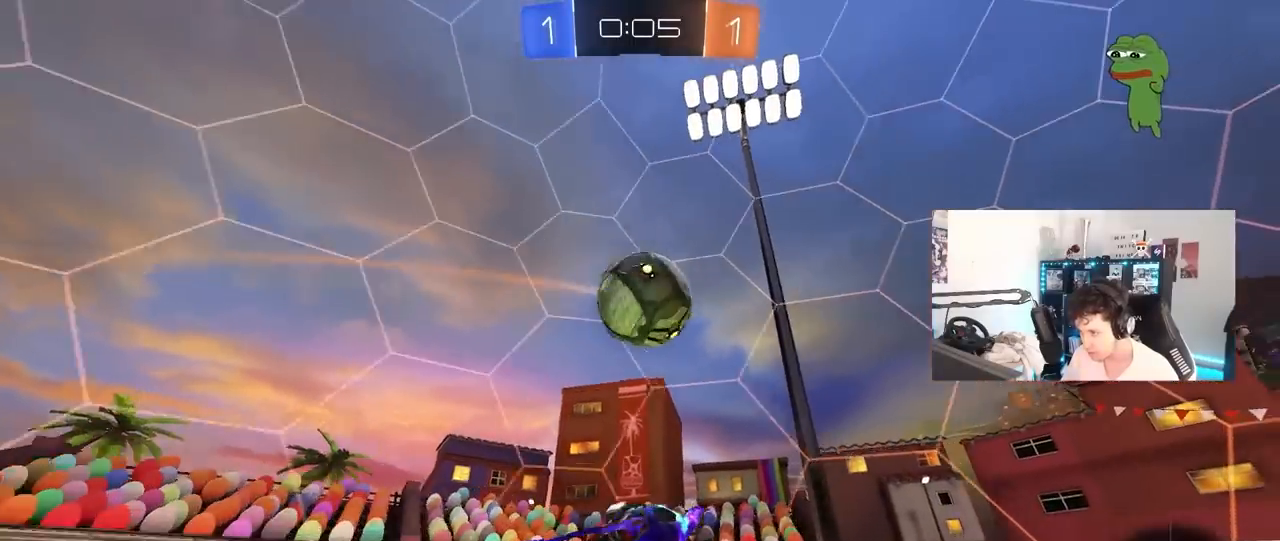
{"keys": ["d", "w"], "mouse": ["left"], "mouse_move": "still", "events": [[33, "s", "up"], [83, "mouse_right", "up"], [117, "s", "down"], [167, "d", "up"], [217, "d", "down"], [217, "s", "up"], [500, "w", "down"]]}
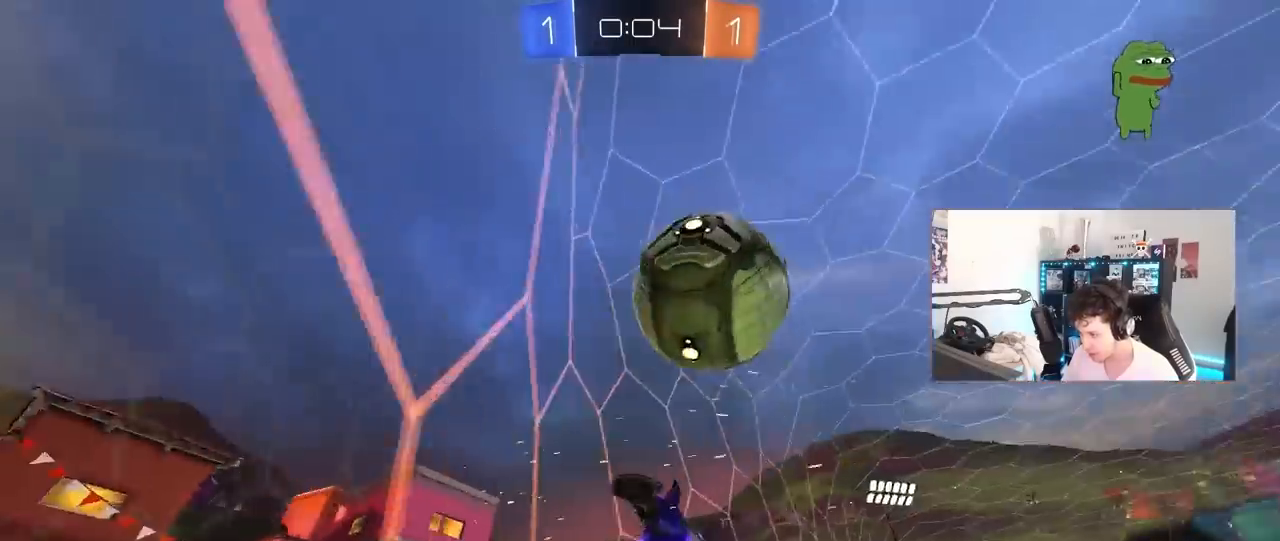
{"keys": ["d", "w"], "mouse": [], "mouse_move": "still", "events": [[50, "d", "up"], [100, "a", "down"], [133, "mouse_left", "up"], [283, "a", "up"], [383, "d", "down"]]}
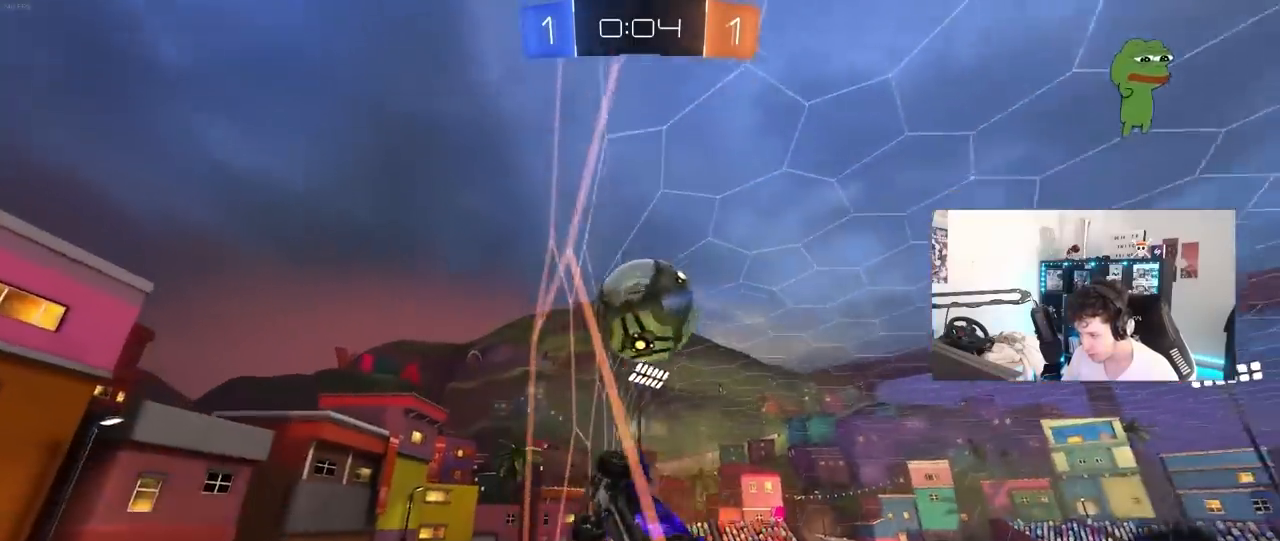
{"keys": ["d", "w"], "mouse": [], "mouse_move": "still", "events": [[200, "d", "up"], [483, "d", "down"]]}
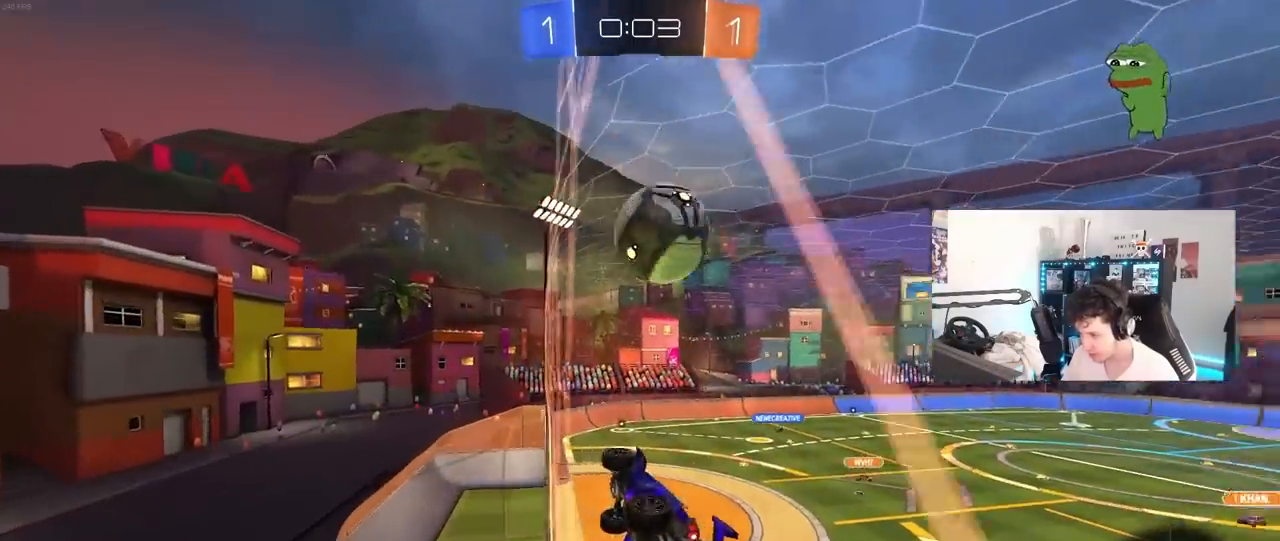
{"keys": ["d", "shift", "w"], "mouse": [], "mouse_move": "still", "events": [[83, "d", "up"], [217, "a", "down"], [317, "a", "up"], [367, "d", "down"], [450, "shift", "down"]]}
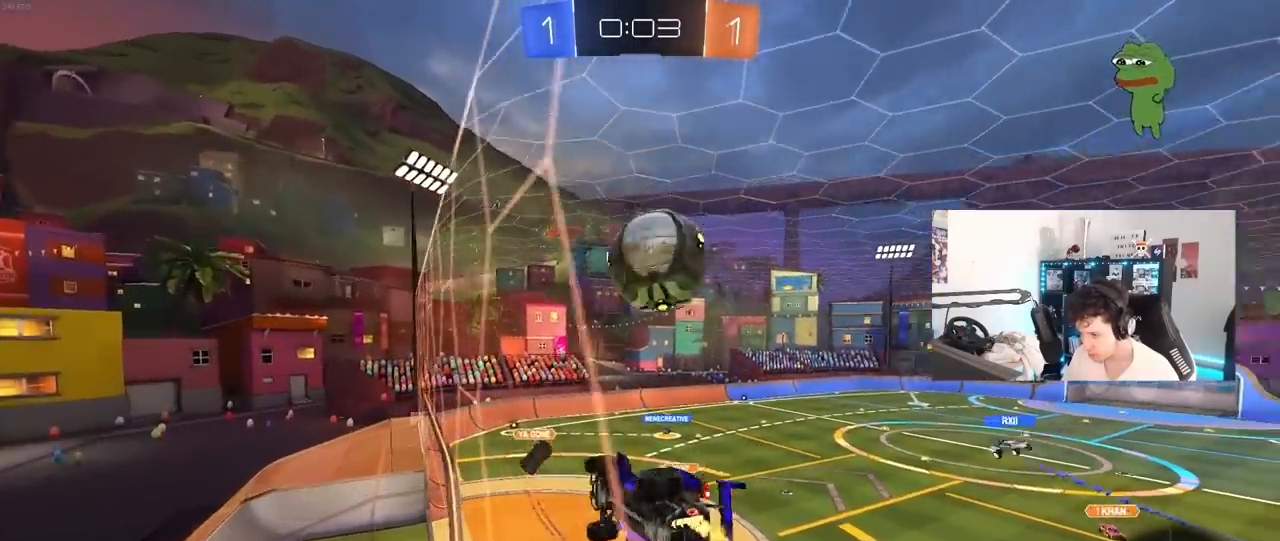
{"keys": ["d", "w"], "mouse": [], "mouse_move": "still", "events": [[133, "shift", "up"]]}
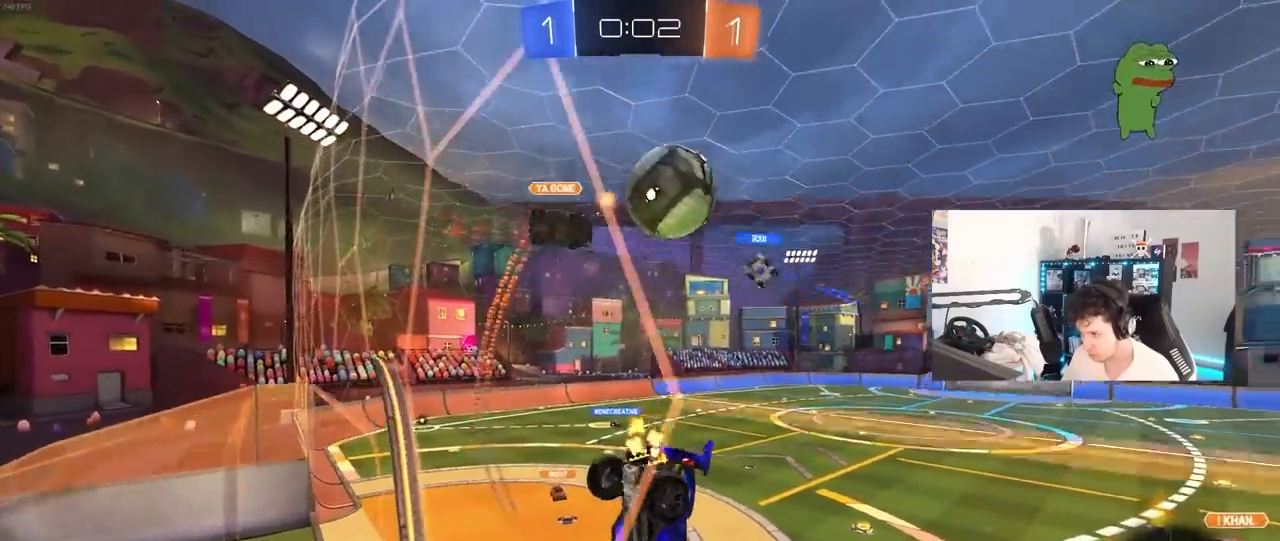
{"keys": ["a", "w"], "mouse": [], "mouse_move": "up-left", "events": [[350, "d", "up"], [433, "a", "down"]]}
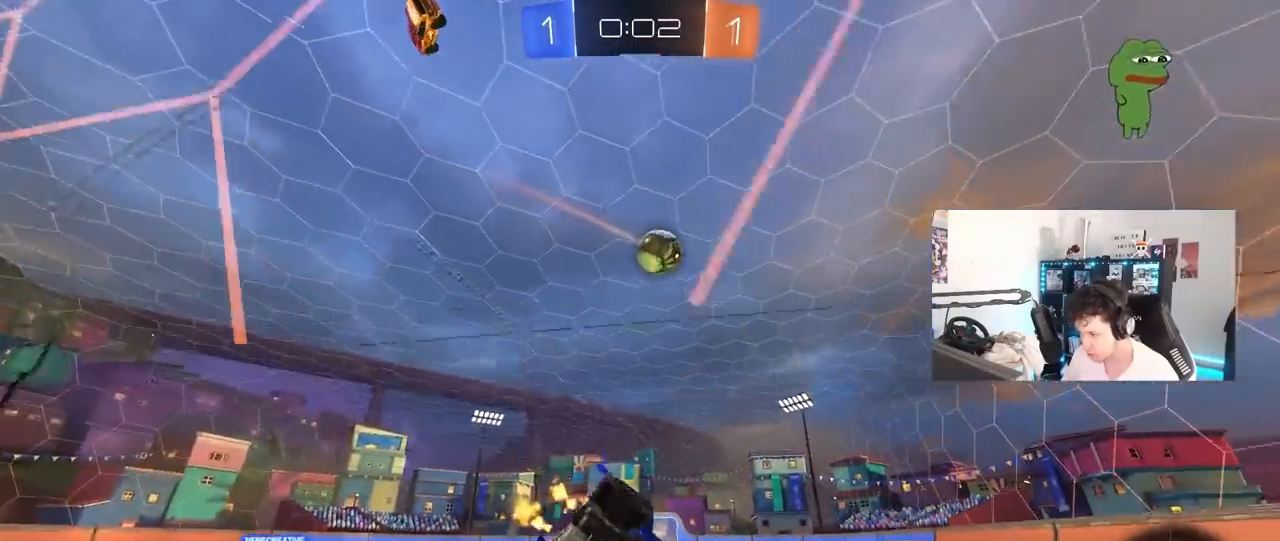
{"keys": ["a", "w"], "mouse": [], "mouse_move": "still", "events": []}
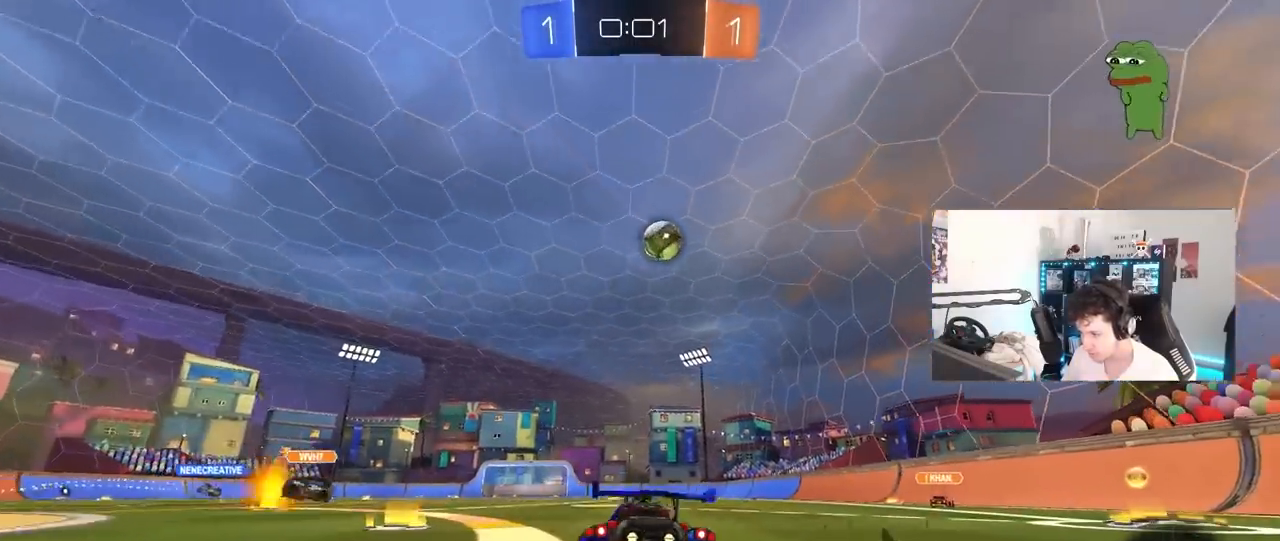
{"keys": ["d", "w"], "mouse": ["left"], "mouse_move": "still", "events": [[133, "a", "up"], [233, "a", "down"], [333, "mouse_left", "down"], [367, "a", "up"], [367, "d", "down"]]}
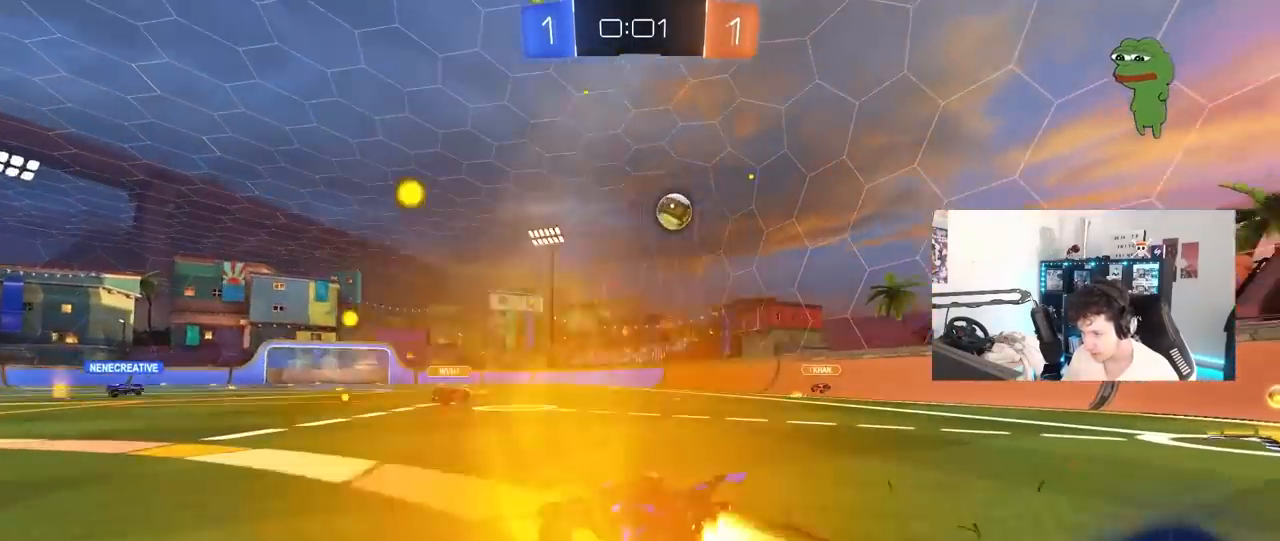
{"keys": ["a", "s", "shift"], "mouse": ["left", "right"], "mouse_move": "still", "events": [[200, "d", "up"], [200, "mouse_right", "down"], [250, "a", "down"], [250, "mouse_right", "up"], [250, "shift", "down"], [300, "mouse_right", "down"], [383, "s", "down"], [383, "w", "up"]]}
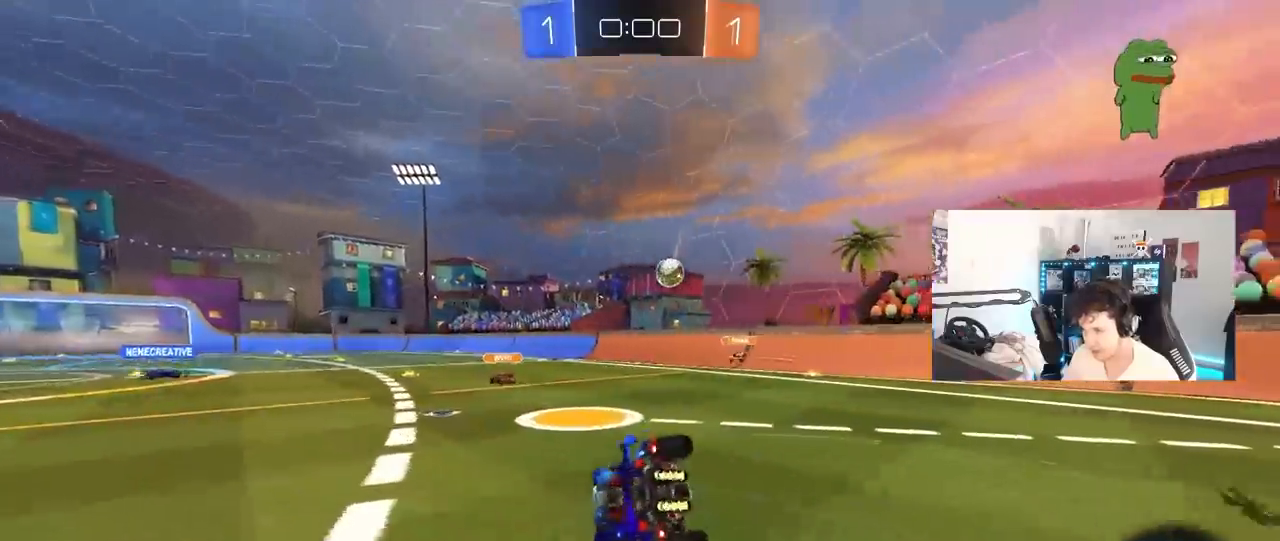
{"keys": ["a", "s", "shift"], "mouse": [], "mouse_move": "still", "events": [[33, "mouse_right", "up"], [83, "space", "down"], [167, "mouse_left", "up"], [167, "space", "up"], [267, "s", "up"], [400, "s", "down"]]}
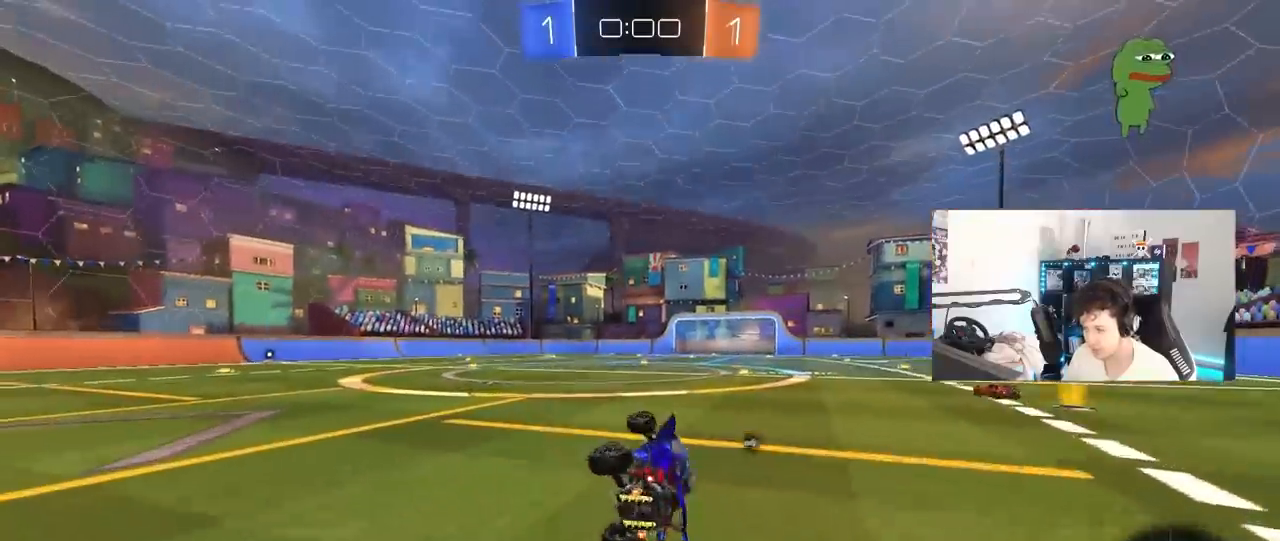
{"keys": ["w"], "mouse": [], "mouse_move": "still", "events": [[100, "shift", "up"], [133, "s", "up"], [183, "a", "up"], [367, "w", "down"]]}
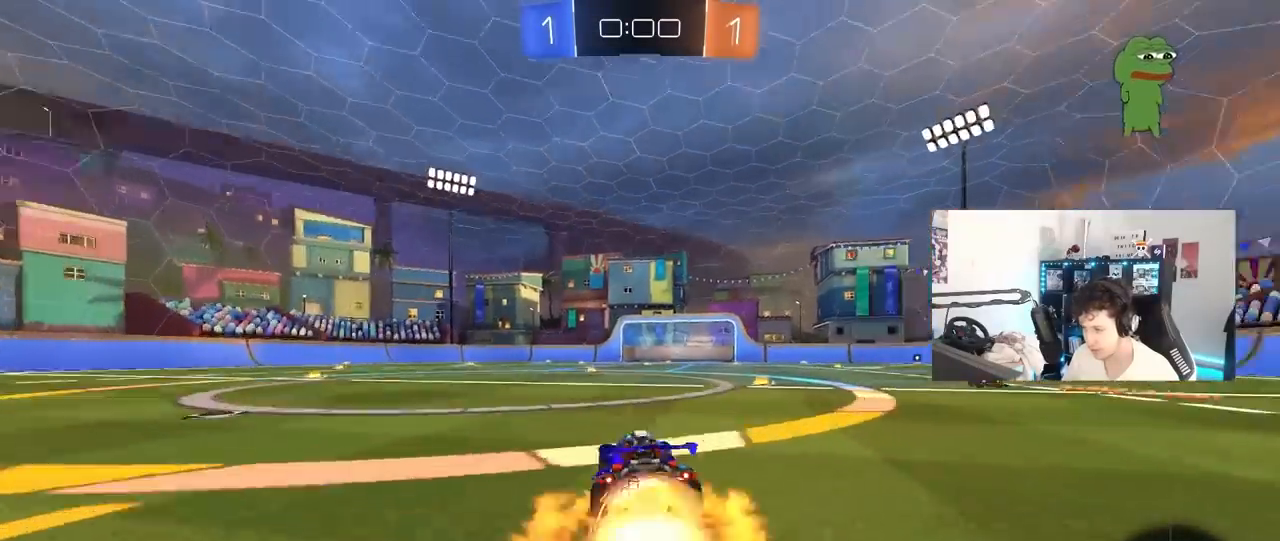
{"keys": ["w"], "mouse": [], "mouse_move": "still", "events": [[17, "mouse_right", "down"], [17, "space", "down"], [67, "mouse_right", "up"], [117, "mouse_right", "down"], [200, "space", "up"], [350, "mouse_right", "up"]]}
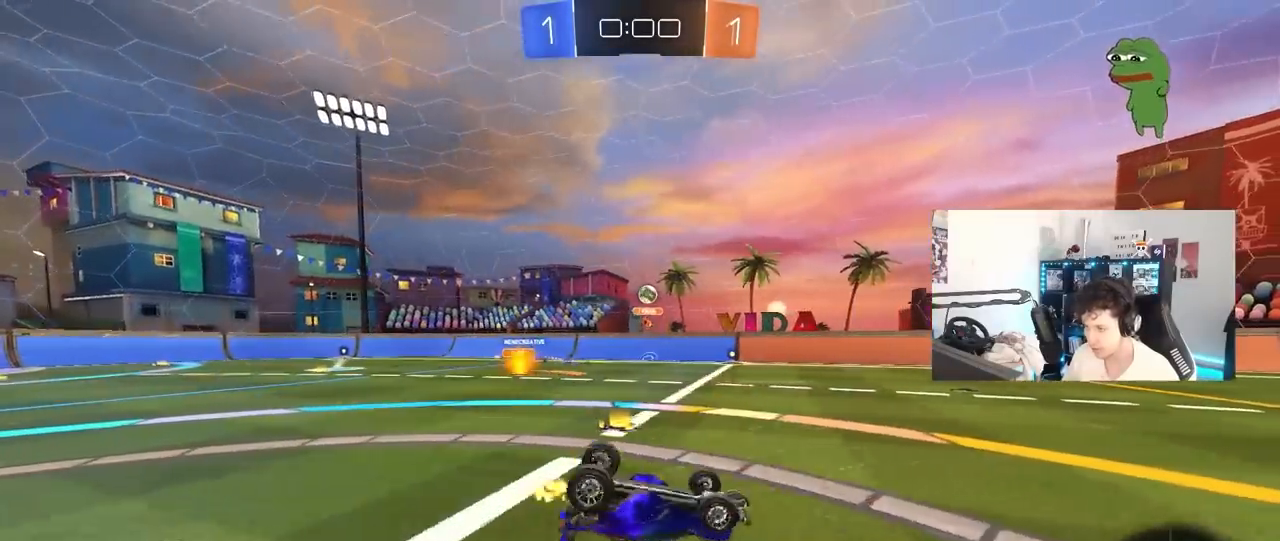
{"keys": [], "mouse": [], "mouse_move": "still", "events": [[167, "w", "up"]]}
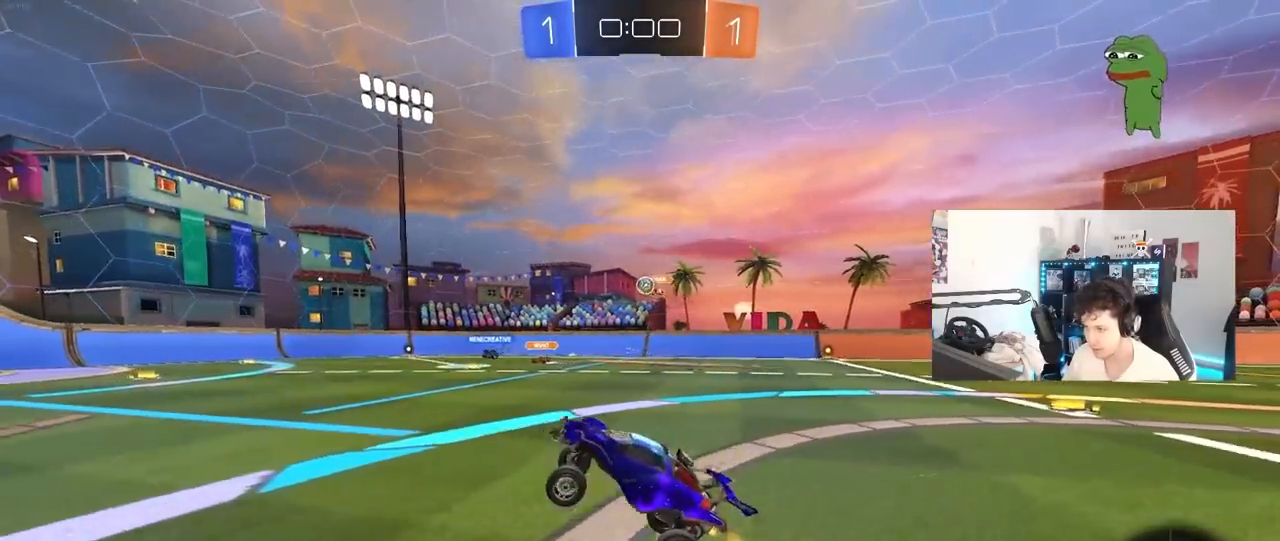
{"keys": ["d", "w"], "mouse": [], "mouse_move": "still", "events": [[100, "d", "down"], [133, "w", "down"], [283, "d", "up"], [467, "d", "down"]]}